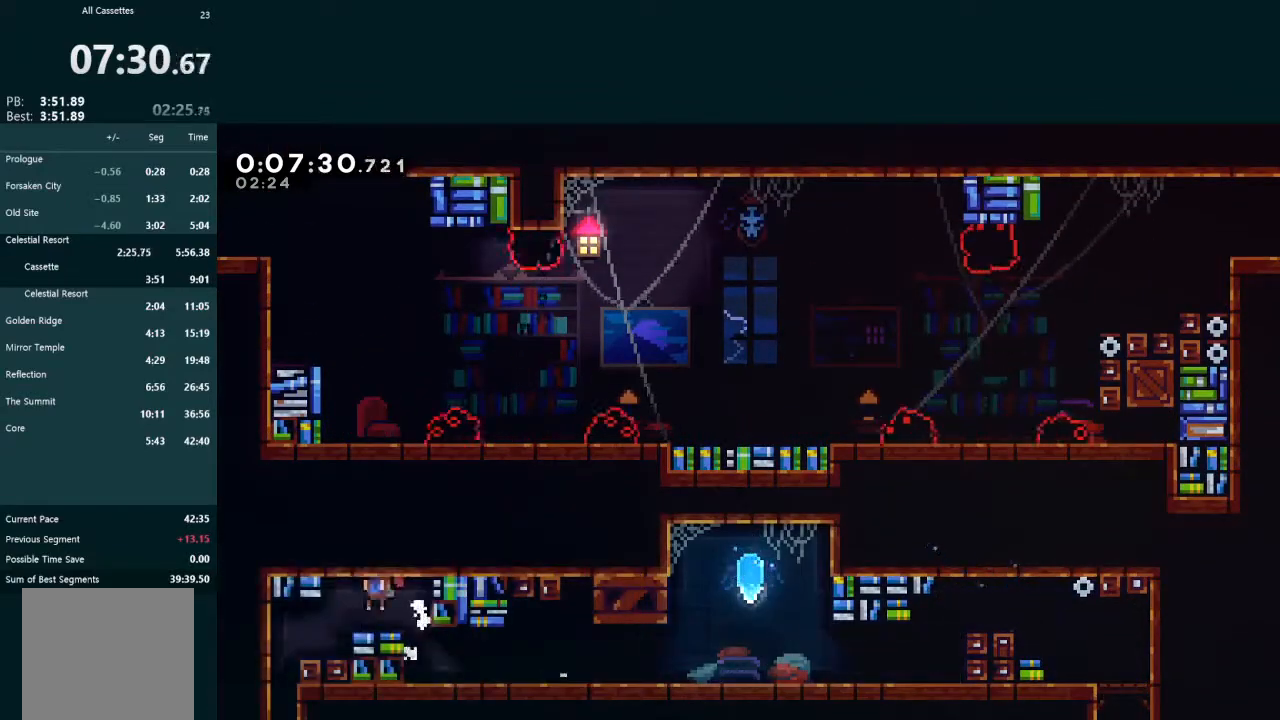
Gameplay with a controller (Xbox layout); each line is a JSON object with the inputs held at the frame after it. "events" lists button and stick changes between this image and that frame as [ms after this image, input, new state], when the widget could be followed in between. Not read: L3 right_stick.
{"buttons": ["DPAD_LEFT"], "left_stick": "center", "events": [[33, "R1", "up"], [67, "A", "up"], [67, "DPAD_UP", "up"], [133, "L2", "up"]]}
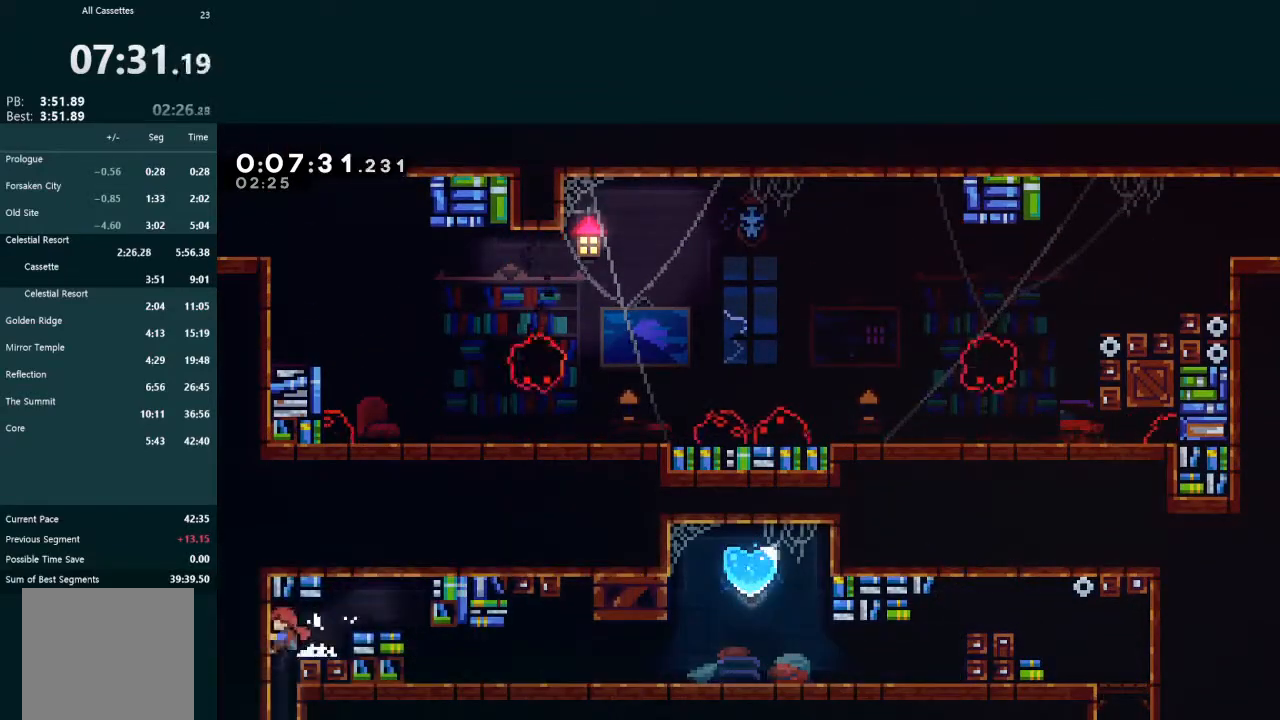
{"buttons": ["X", "L2", "DPAD_UP"], "left_stick": "center", "events": [[67, "DPAD_DOWN", "down"], [100, "DPAD_LEFT", "up"], [100, "X", "down"], [133, "X", "up"], [200, "X", "down"], [300, "DPAD_DOWN", "up"], [300, "X", "up"], [333, "DPAD_UP", "down"], [367, "L2", "down"], [367, "X", "down"], [433, "X", "up"], [500, "X", "down"]]}
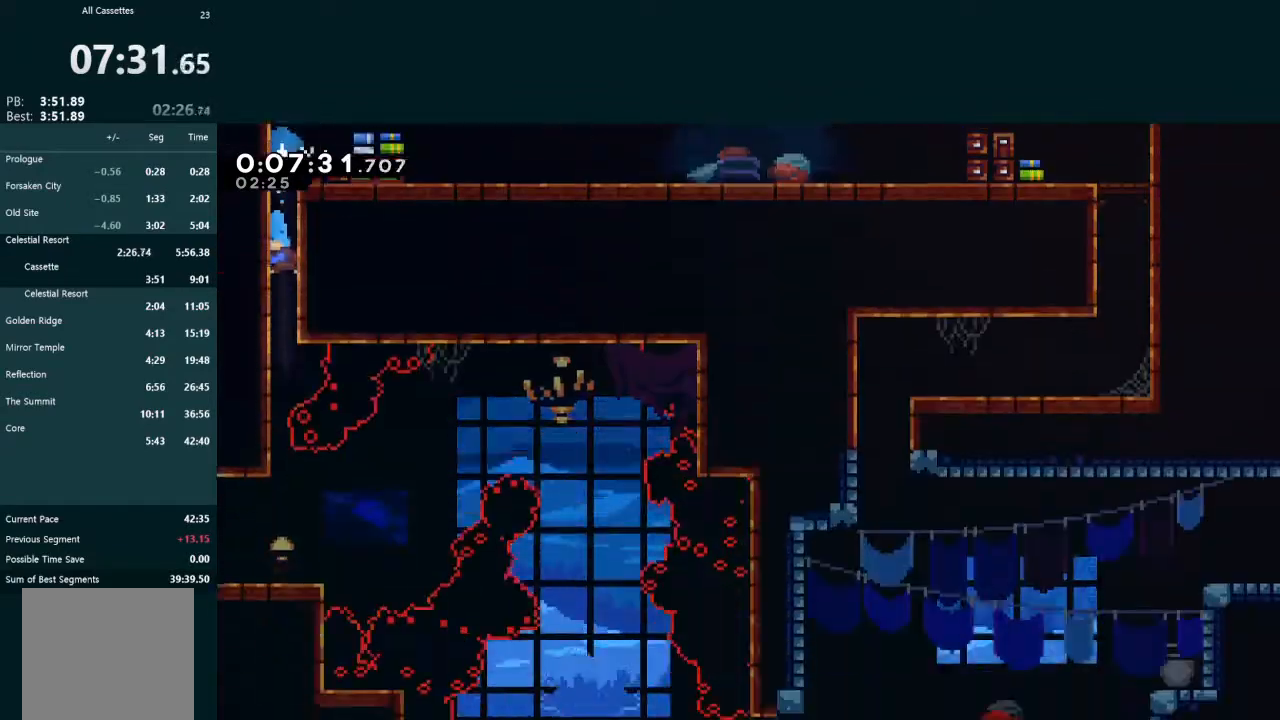
{"buttons": ["L2", "DPAD_UP"], "left_stick": "center", "events": [[67, "X", "up"], [133, "X", "down"], [500, "X", "up"]]}
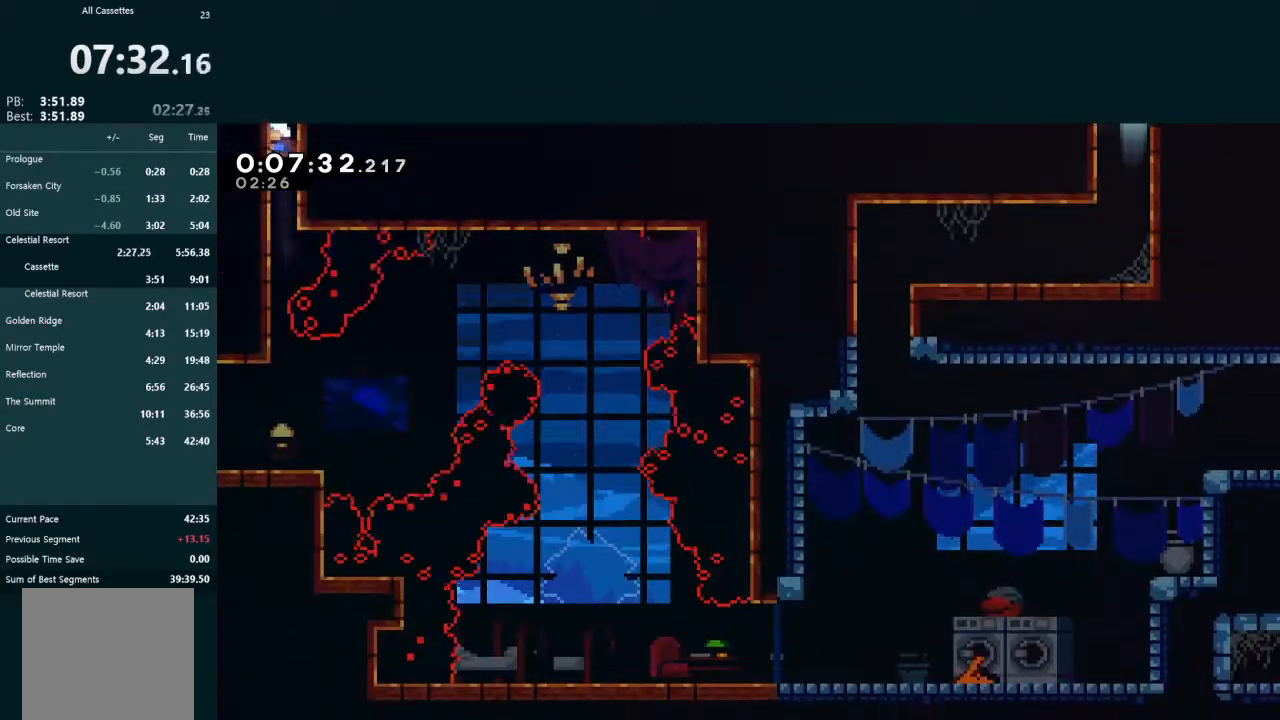
{"buttons": ["L2", "DPAD_UP"], "left_stick": "center", "events": [[67, "X", "down"], [133, "X", "up"], [200, "X", "down"], [267, "X", "up"]]}
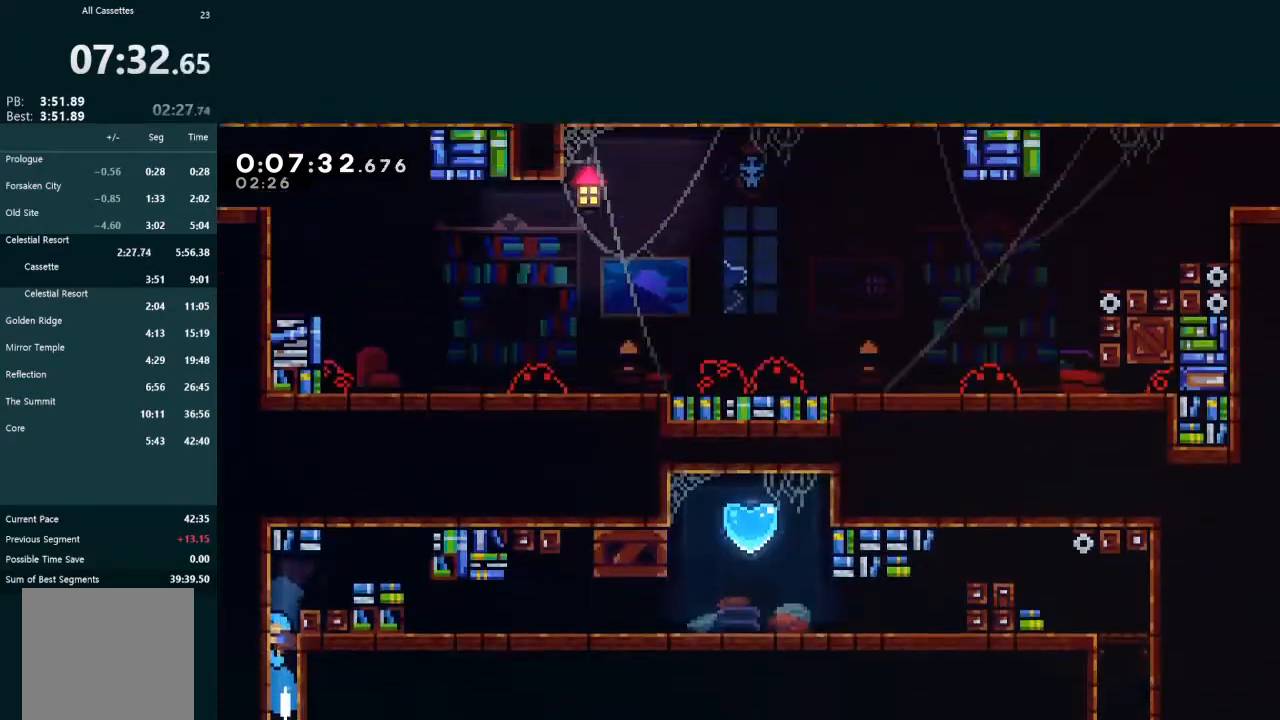
{"buttons": ["DPAD_RIGHT"], "left_stick": "center", "events": [[367, "DPAD_UP", "up"], [400, "L2", "up"], [500, "DPAD_RIGHT", "down"]]}
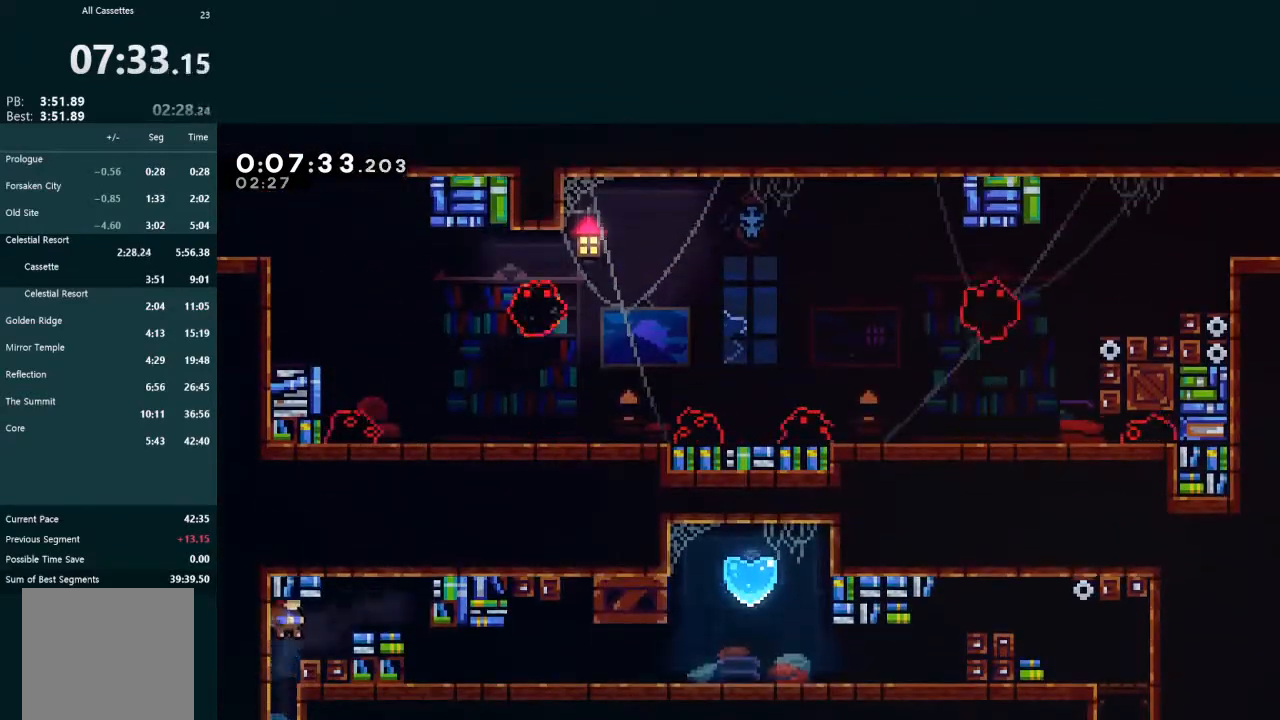
{"buttons": ["DPAD_RIGHT"], "left_stick": "center", "events": [[33, "R2", "down"], [200, "R2", "up"], [333, "DPAD_RIGHT", "up"], [400, "DPAD_RIGHT", "down"]]}
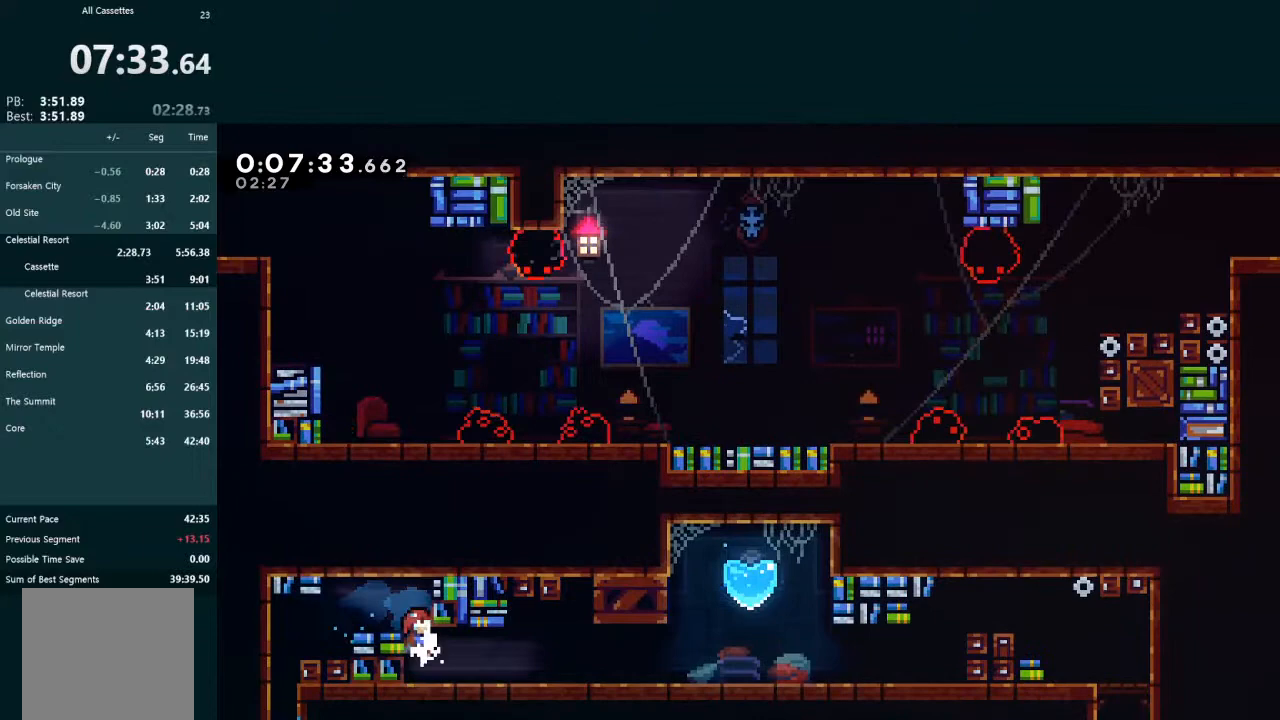
{"buttons": ["X", "L2", "DPAD_UP", "DPAD_RIGHT"], "left_stick": "center", "events": [[67, "X", "down"], [167, "X", "up"], [267, "A", "down"], [333, "A", "up"], [467, "L2", "down"], [467, "X", "down"], [500, "DPAD_UP", "down"]]}
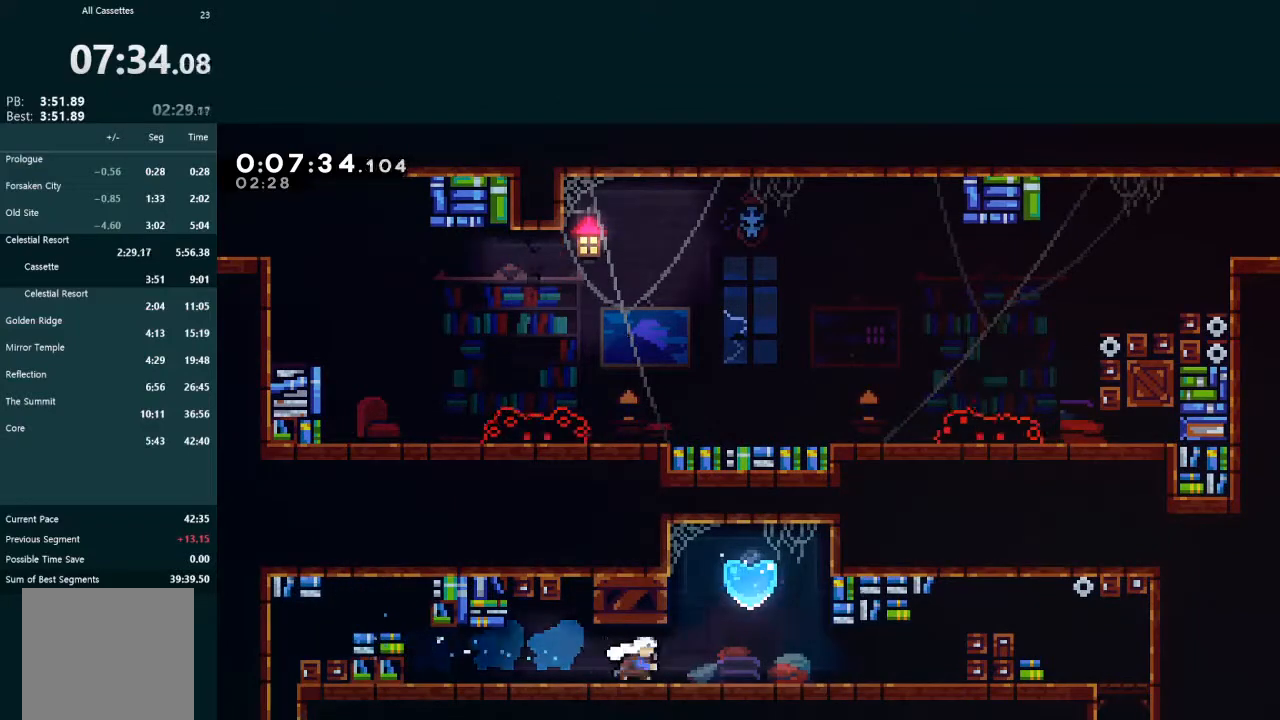
{"buttons": ["L2", "DPAD_UP", "DPAD_RIGHT"], "left_stick": "center", "events": [[67, "X", "up"], [133, "X", "down"], [233, "X", "up"], [300, "X", "down"], [400, "X", "up"]]}
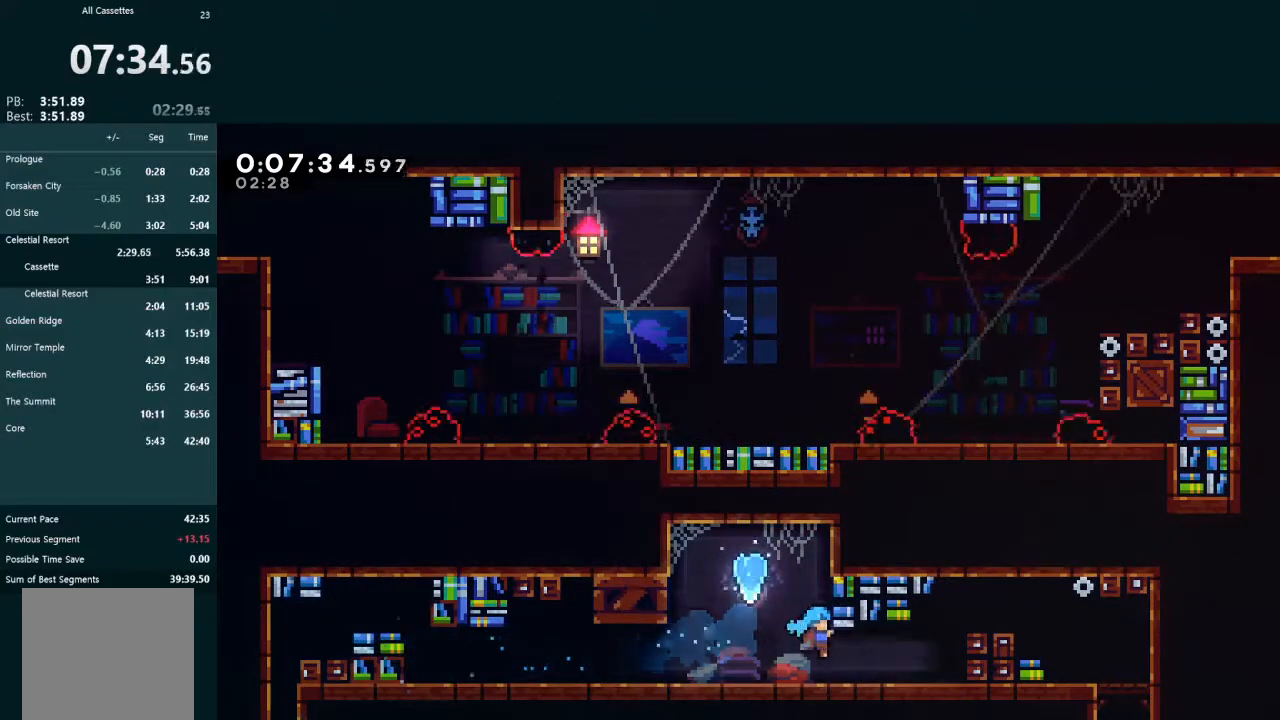
{"buttons": ["L2", "DPAD_UP", "DPAD_LEFT"], "left_stick": "center", "events": [[33, "X", "down"], [100, "DPAD_RIGHT", "up"], [100, "X", "up"], [133, "DPAD_LEFT", "down"], [133, "DPAD_UP", "up"], [167, "DPAD_UP", "down"], [200, "A", "down"], [300, "A", "up"], [333, "X", "down"], [400, "X", "up"]]}
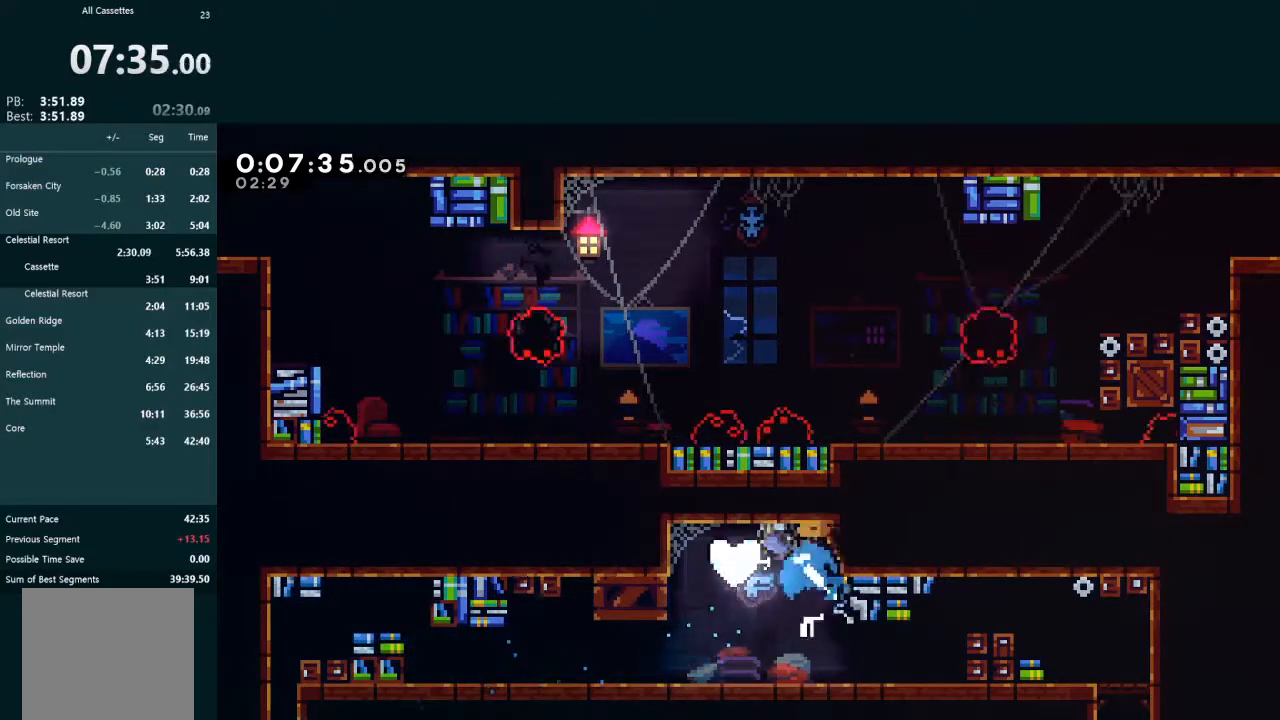
{"buttons": [], "left_stick": "center", "events": [[133, "X", "down"], [200, "X", "up"], [367, "DPAD_UP", "up"], [367, "L2", "up"], [400, "DPAD_LEFT", "up"]]}
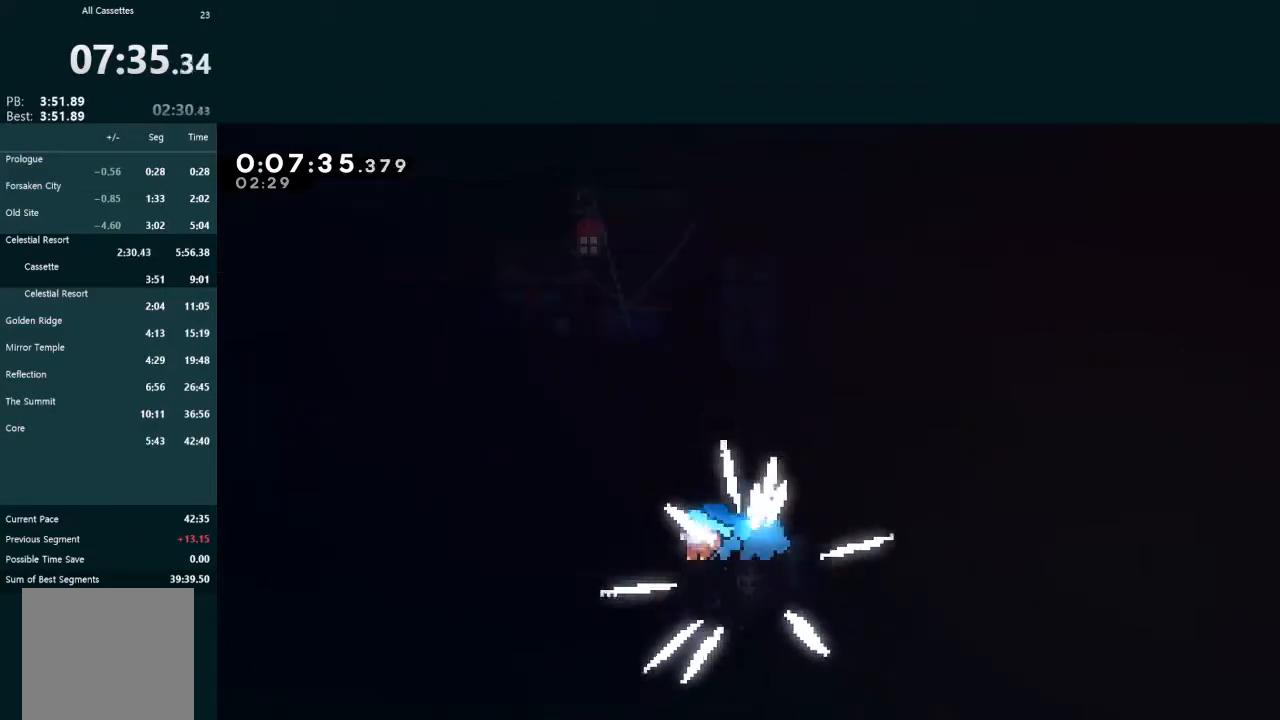
{"buttons": [], "left_stick": "center", "events": []}
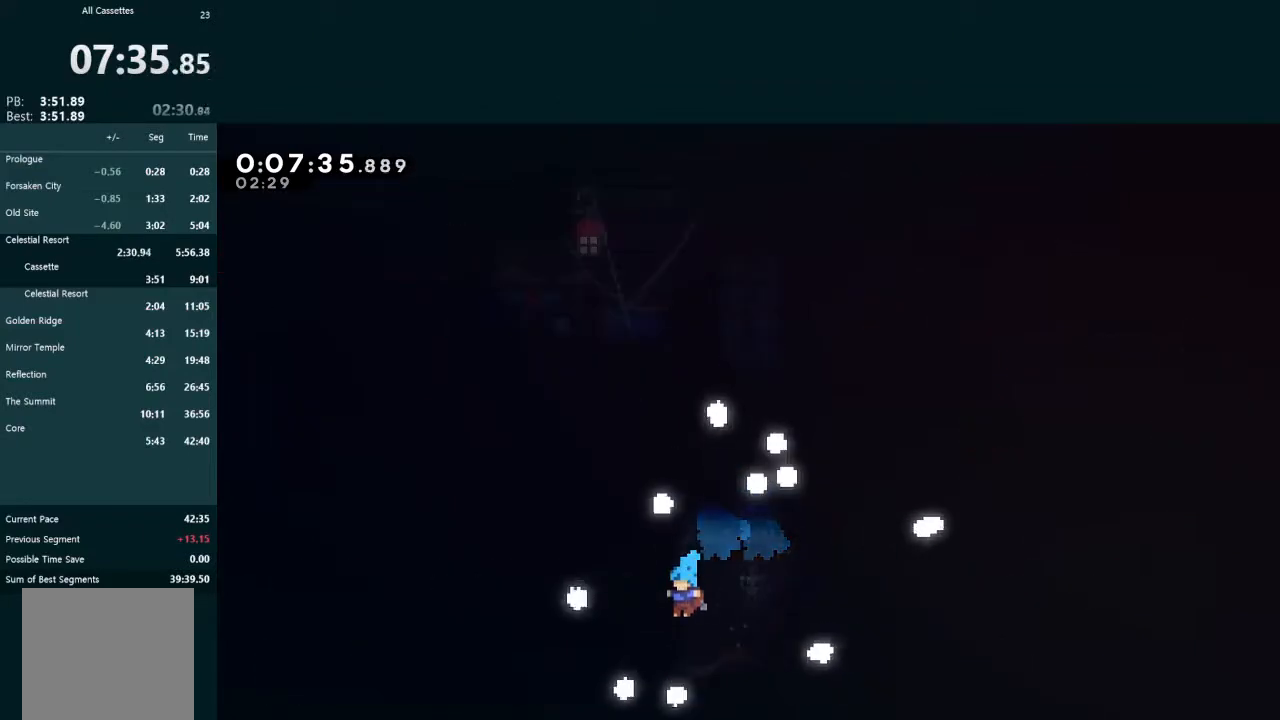
{"buttons": [], "left_stick": "center", "events": [[133, "A", "down"], [200, "A", "up"], [267, "A", "down"], [333, "A", "up"], [400, "A", "down"], [433, "A", "up"]]}
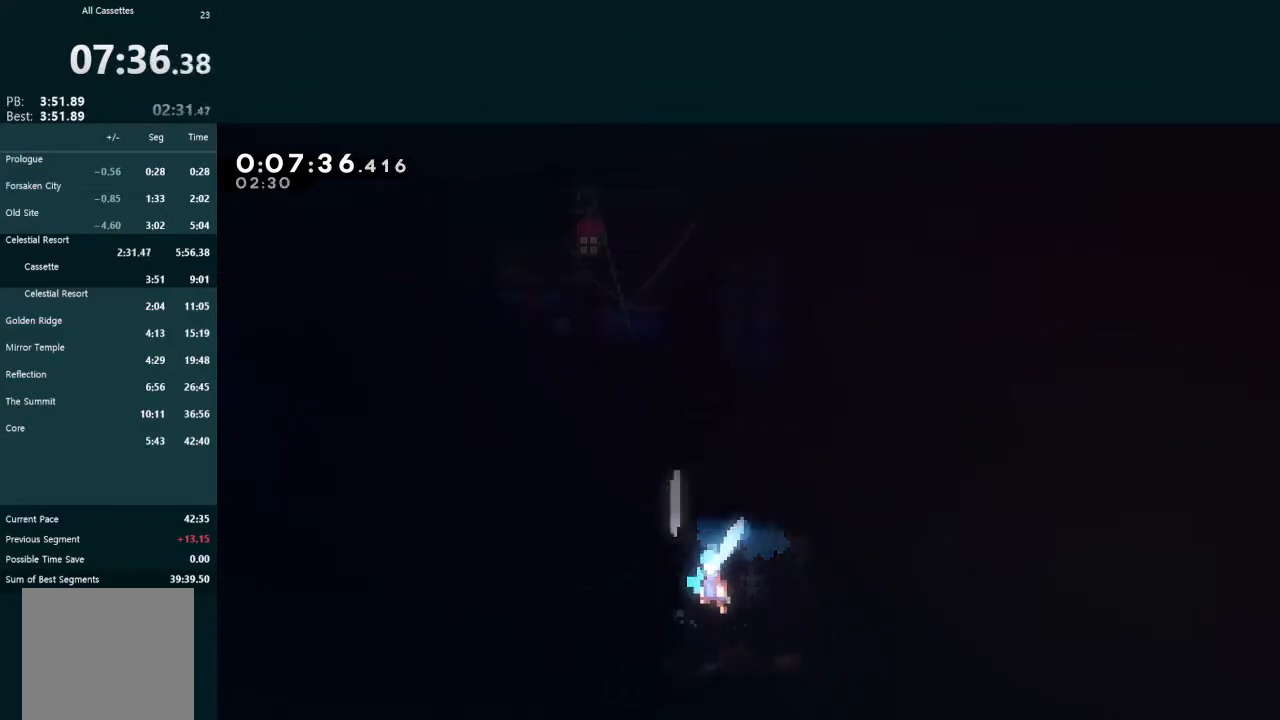
{"buttons": [], "left_stick": "center", "events": [[33, "A", "down"], [67, "A", "up"], [133, "A", "down"], [233, "A", "up"], [300, "A", "down"], [333, "A", "up"], [467, "A", "down"], [500, "A", "up"]]}
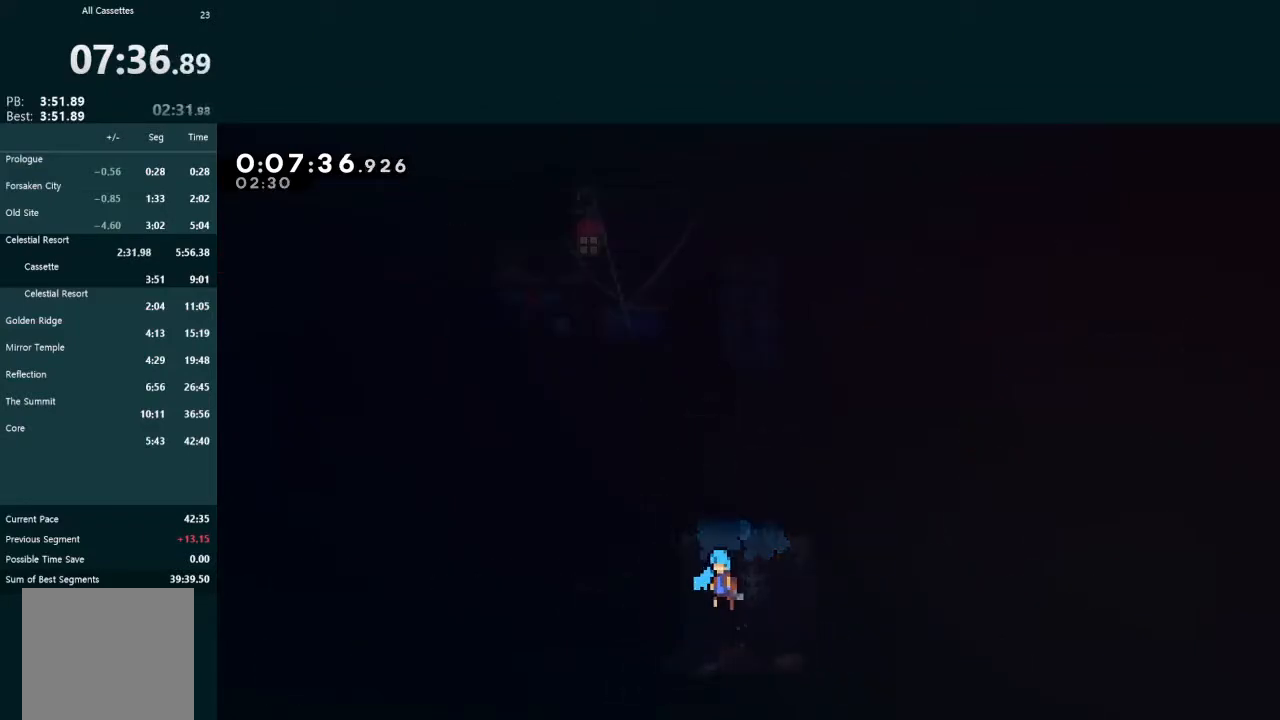
{"buttons": ["A"], "left_stick": "center", "events": [[67, "A", "down"], [133, "A", "up"], [333, "A", "down"], [400, "A", "up"], [467, "A", "down"]]}
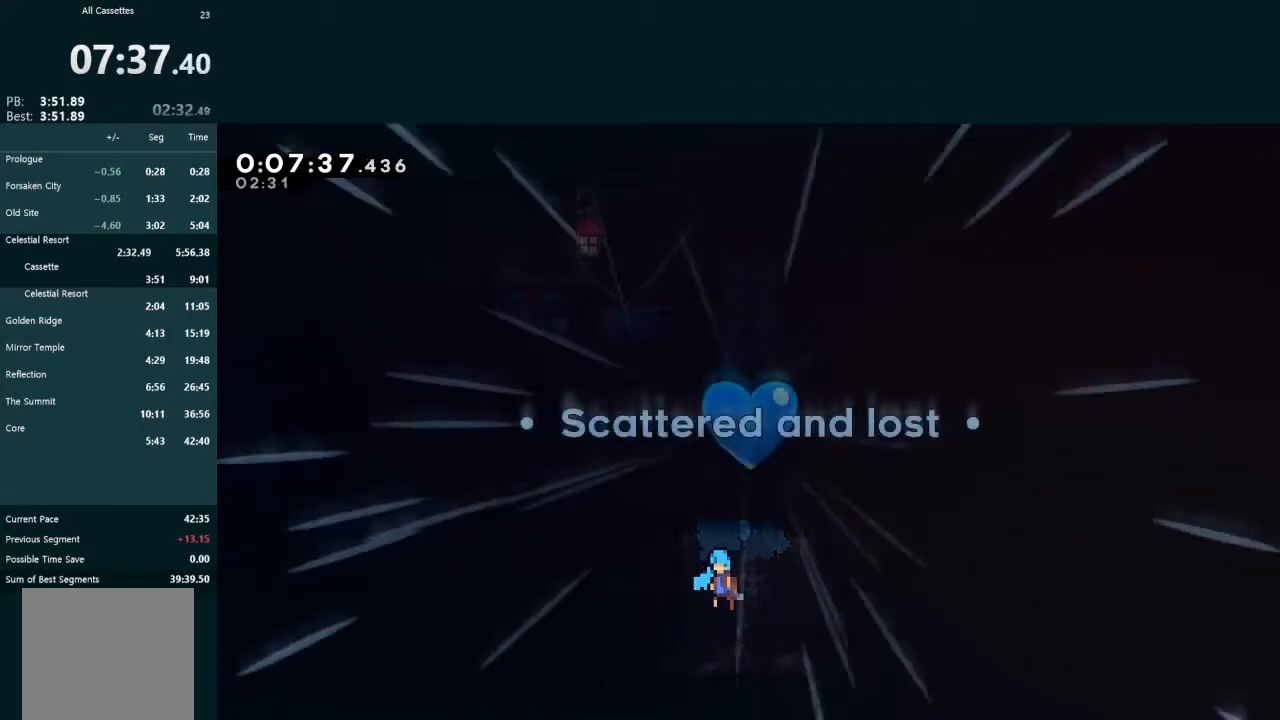
{"buttons": ["A"], "left_stick": "center", "events": [[33, "A", "up"], [100, "A", "down"], [167, "A", "up"], [233, "A", "down"], [300, "A", "up"], [367, "A", "down"], [433, "A", "up"], [500, "A", "down"]]}
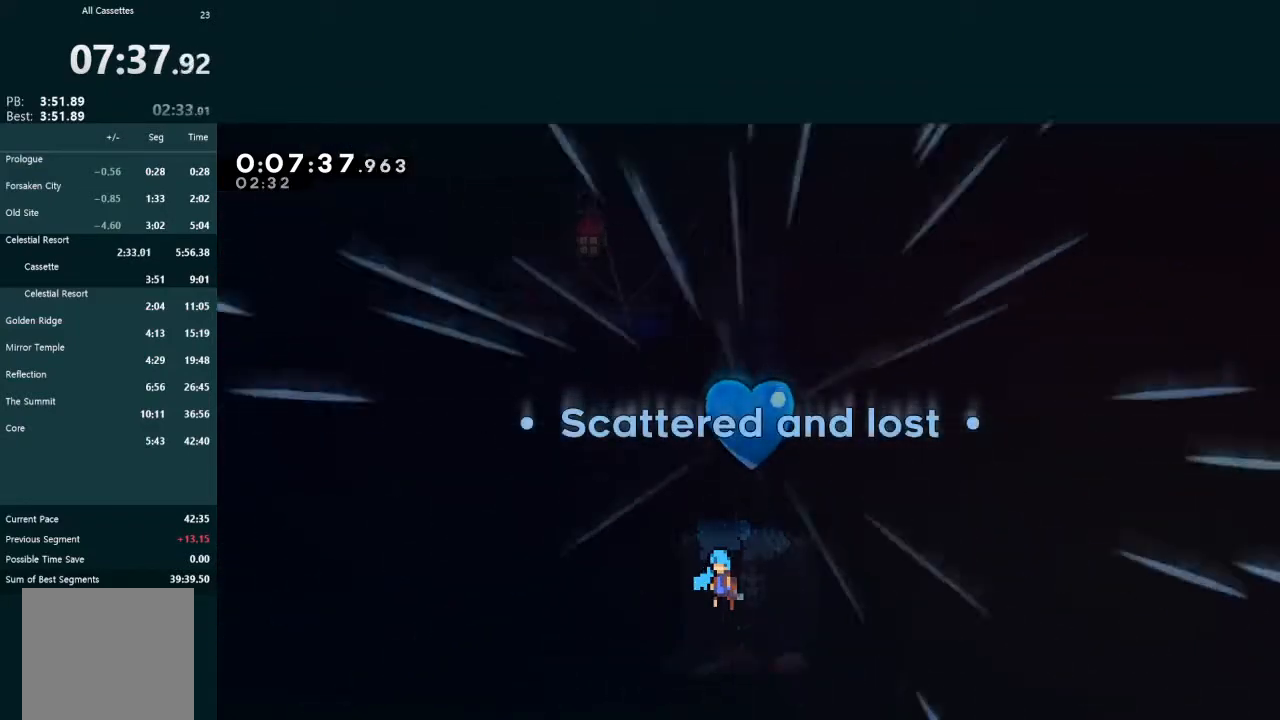
{"buttons": ["A"], "left_stick": "center", "events": [[67, "A", "up"], [133, "A", "down"], [333, "A", "up"], [367, "A", "down"], [467, "A", "up"], [500, "A", "down"]]}
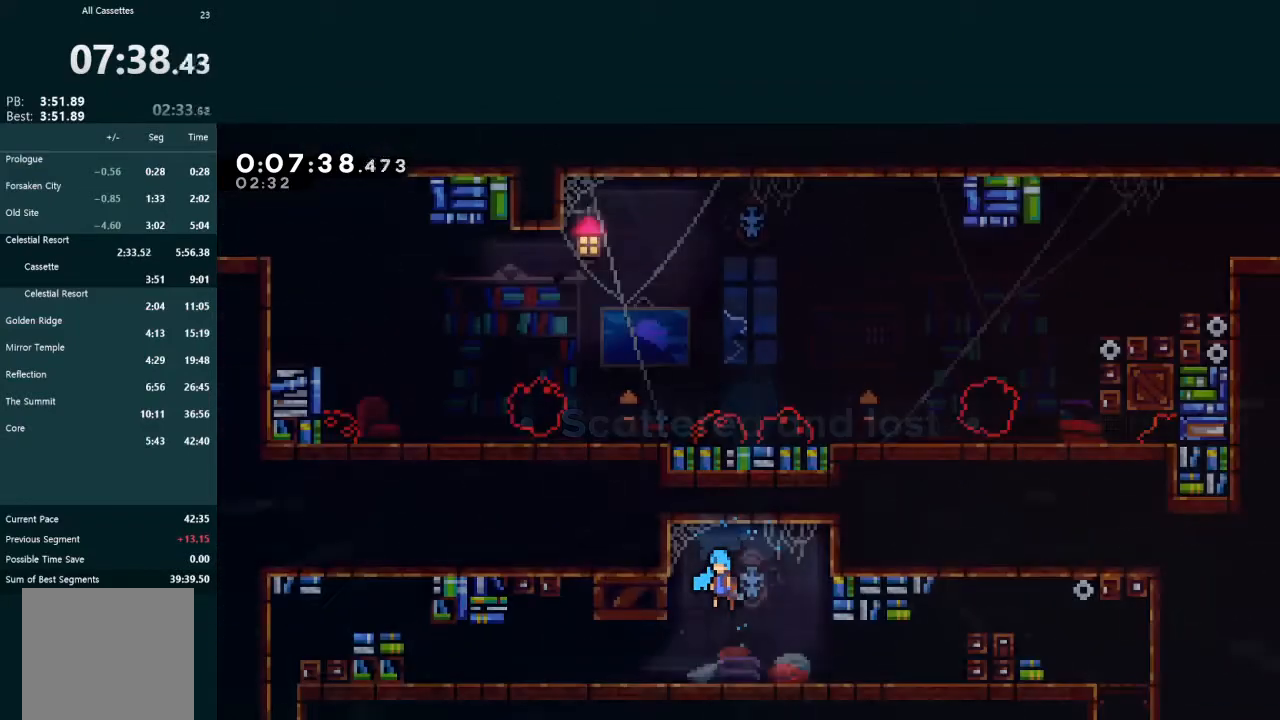
{"buttons": ["R2", "START"], "left_stick": "center", "events": [[67, "A", "up"], [433, "START", "down"], [467, "R2", "down"]]}
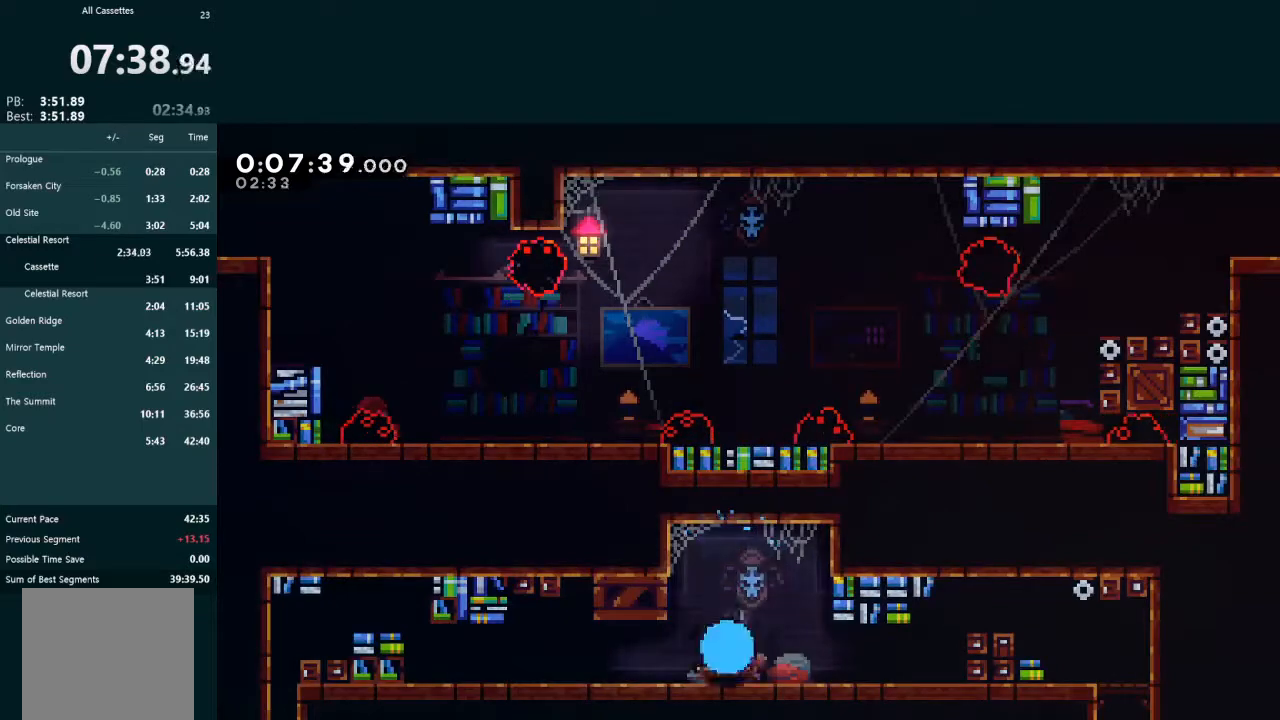
{"buttons": ["A"], "left_stick": "center", "events": [[33, "START", "up"], [67, "R2", "up"], [133, "A", "down"], [167, "A", "up"], [233, "A", "down"], [300, "A", "up"], [300, "L2", "down"], [367, "A", "down"], [400, "L2", "up"], [433, "A", "up"], [500, "A", "down"]]}
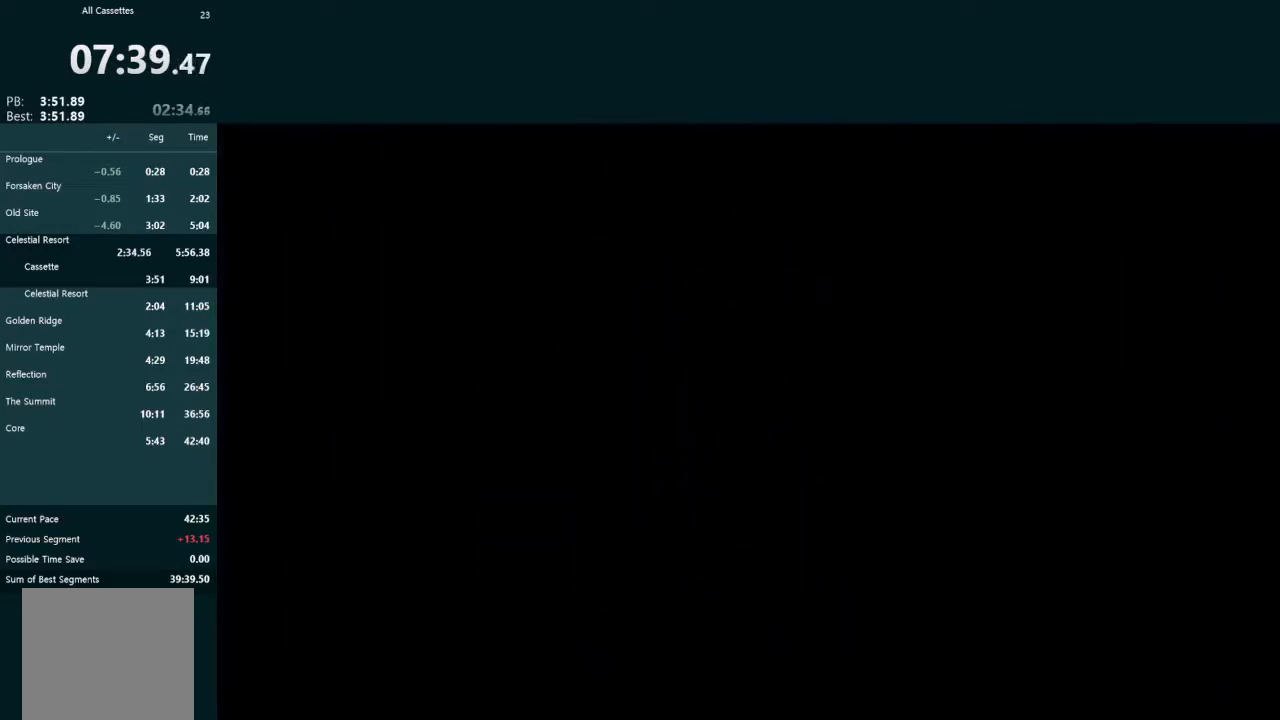
{"buttons": [], "left_stick": "center", "events": [[67, "A", "up"], [133, "A", "down"], [167, "A", "up"], [267, "A", "down"], [300, "A", "up"]]}
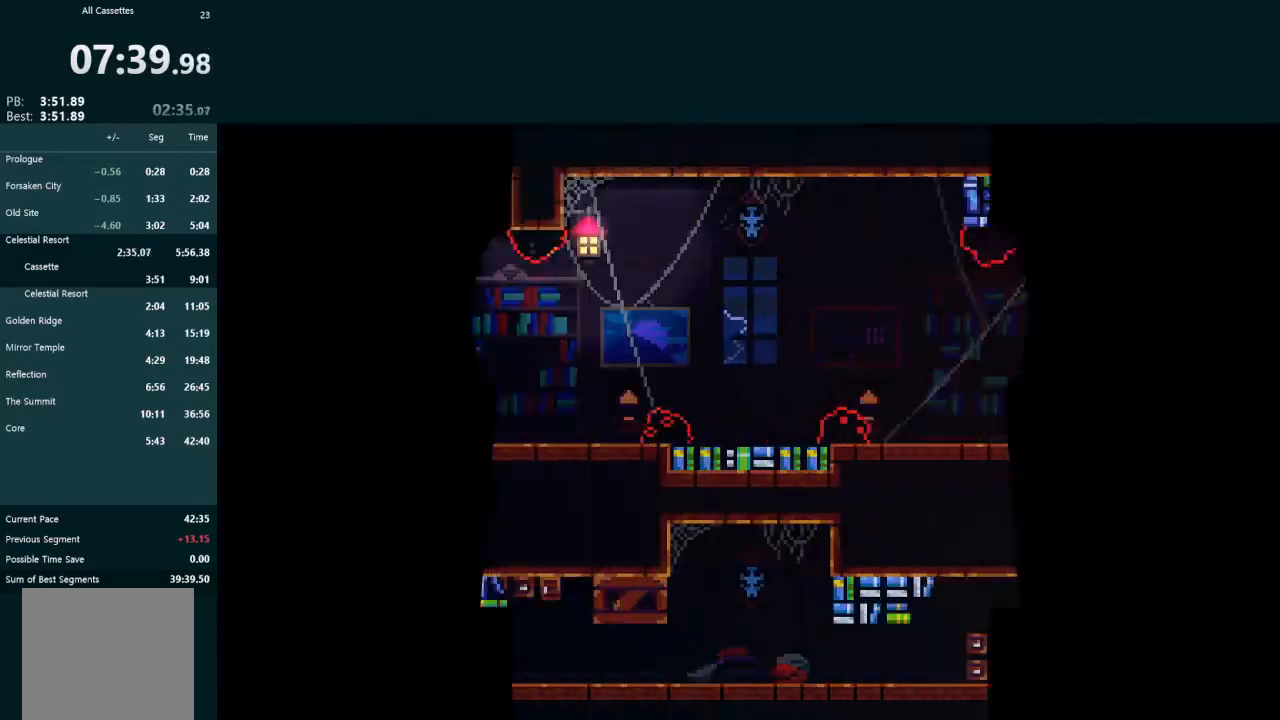
{"buttons": ["X", "DPAD_DOWN", "DPAD_LEFT"], "left_stick": "center", "events": [[400, "DPAD_DOWN", "down"], [400, "DPAD_LEFT", "down"], [433, "X", "down"]]}
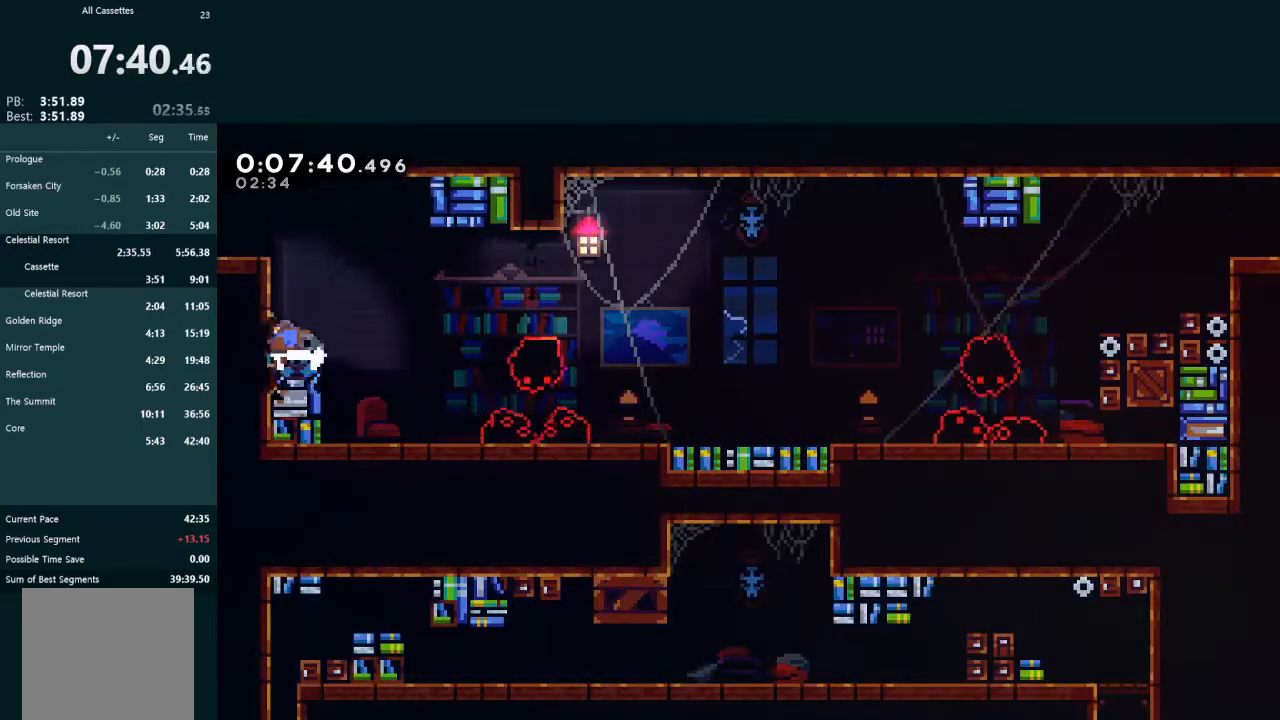
{"buttons": ["X", "DPAD_DOWN", "DPAD_RIGHT"], "left_stick": "center", "events": [[33, "DPAD_LEFT", "up"], [67, "DPAD_DOWN", "up"], [67, "DPAD_RIGHT", "down"], [67, "X", "up"], [100, "A", "down"], [100, "DPAD_DOWN", "down"], [267, "A", "up"], [267, "X", "down"]]}
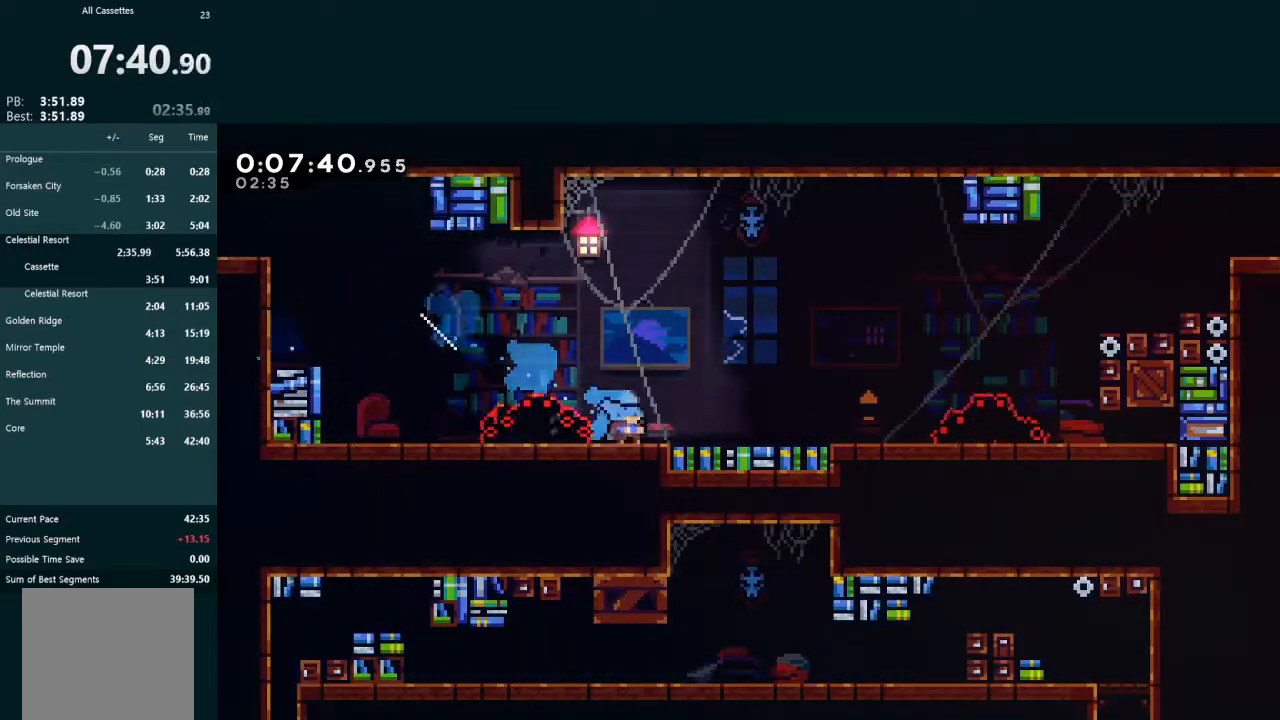
{"buttons": ["L2", "DPAD_UP", "DPAD_RIGHT"], "left_stick": "center", "events": [[33, "X", "up"], [133, "A", "down"], [233, "A", "up"], [300, "DPAD_DOWN", "up"], [300, "L2", "down"], [333, "DPAD_UP", "down"], [367, "X", "down"], [467, "X", "up"]]}
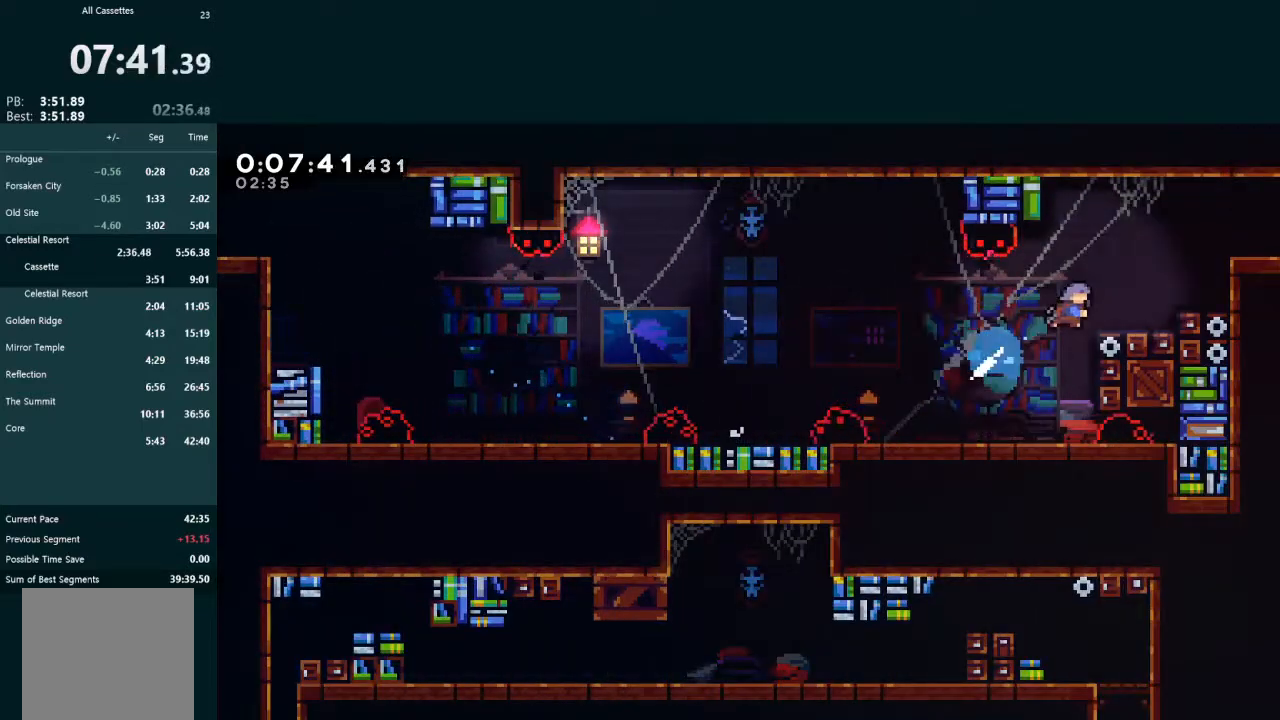
{"buttons": ["L2", "DPAD_UP", "DPAD_RIGHT"], "left_stick": "center", "events": [[300, "A", "down"], [300, "R1", "down"], [400, "A", "up"], [400, "R1", "up"]]}
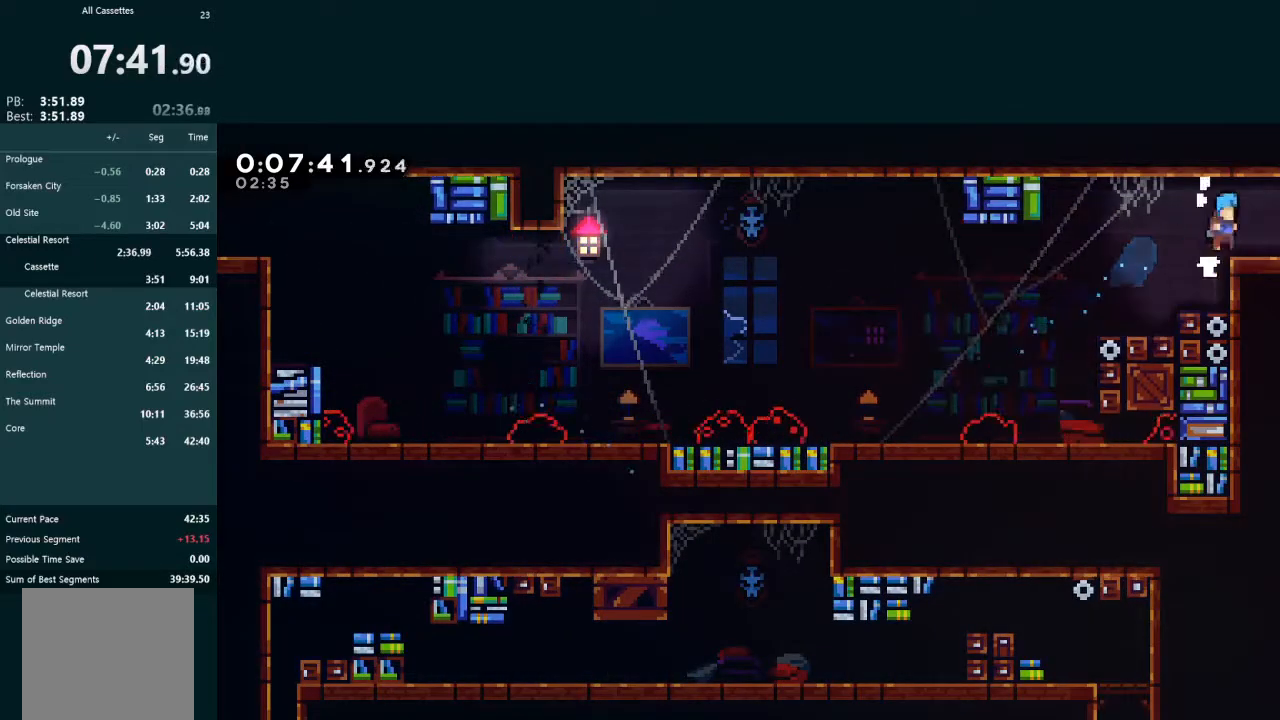
{"buttons": [], "left_stick": "center", "events": [[67, "DPAD_UP", "up"], [167, "L2", "up"], [200, "A", "down"], [300, "A", "up"], [467, "DPAD_RIGHT", "up"]]}
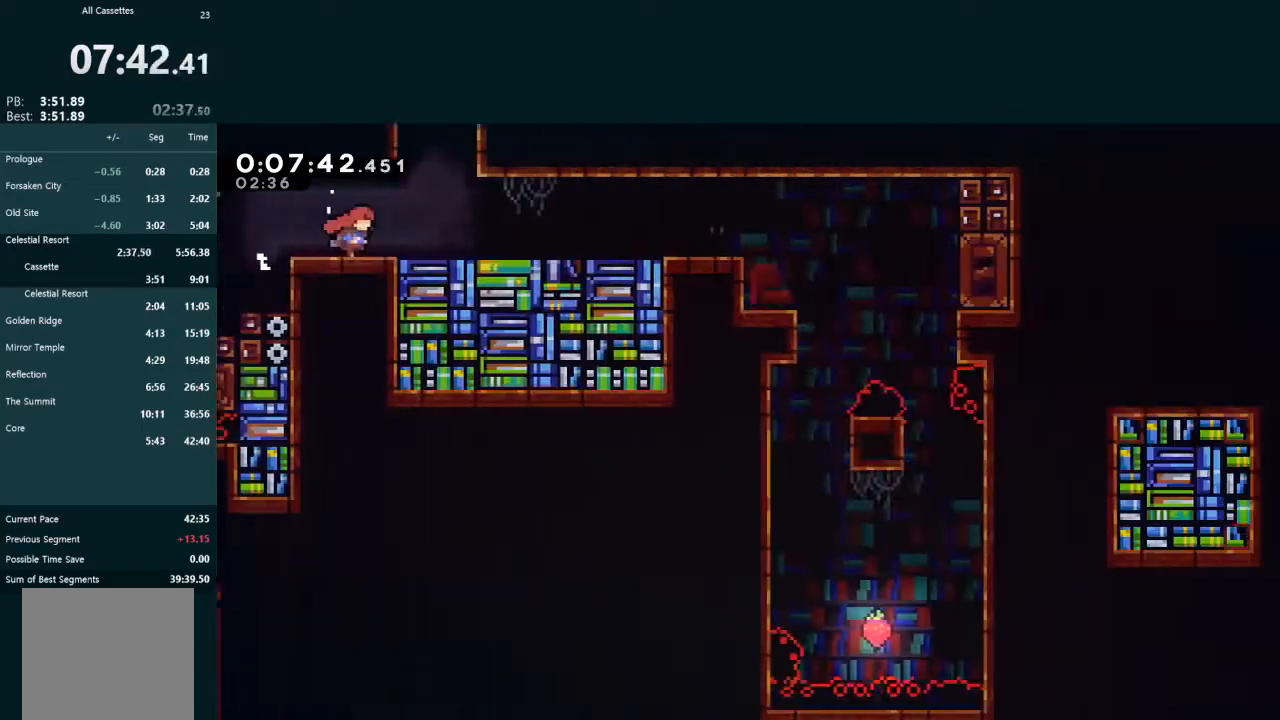
{"buttons": ["X", "L2", "DPAD_UP"], "left_stick": "center", "events": [[67, "DPAD_RIGHT", "down"], [367, "A", "down"], [433, "A", "up"], [433, "DPAD_RIGHT", "up"], [433, "DPAD_UP", "down"], [433, "L2", "down"], [467, "X", "down"]]}
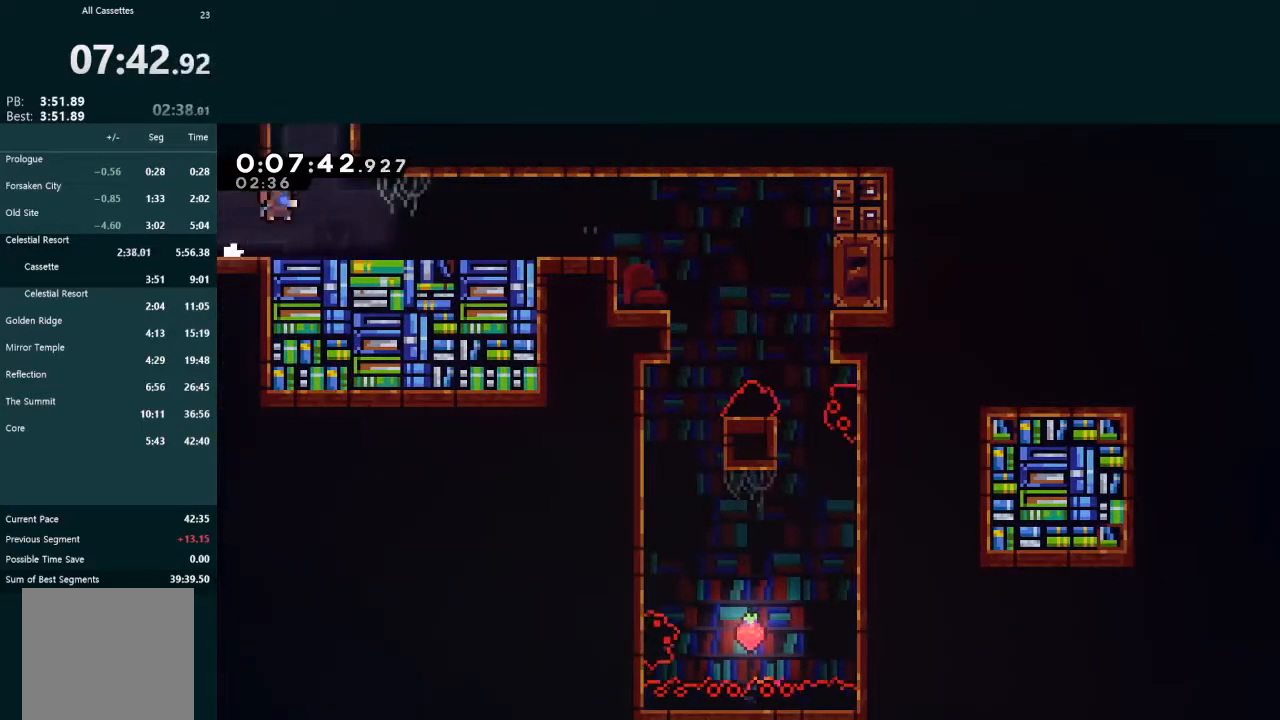
{"buttons": ["X", "L2", "DPAD_UP"], "left_stick": "center", "events": []}
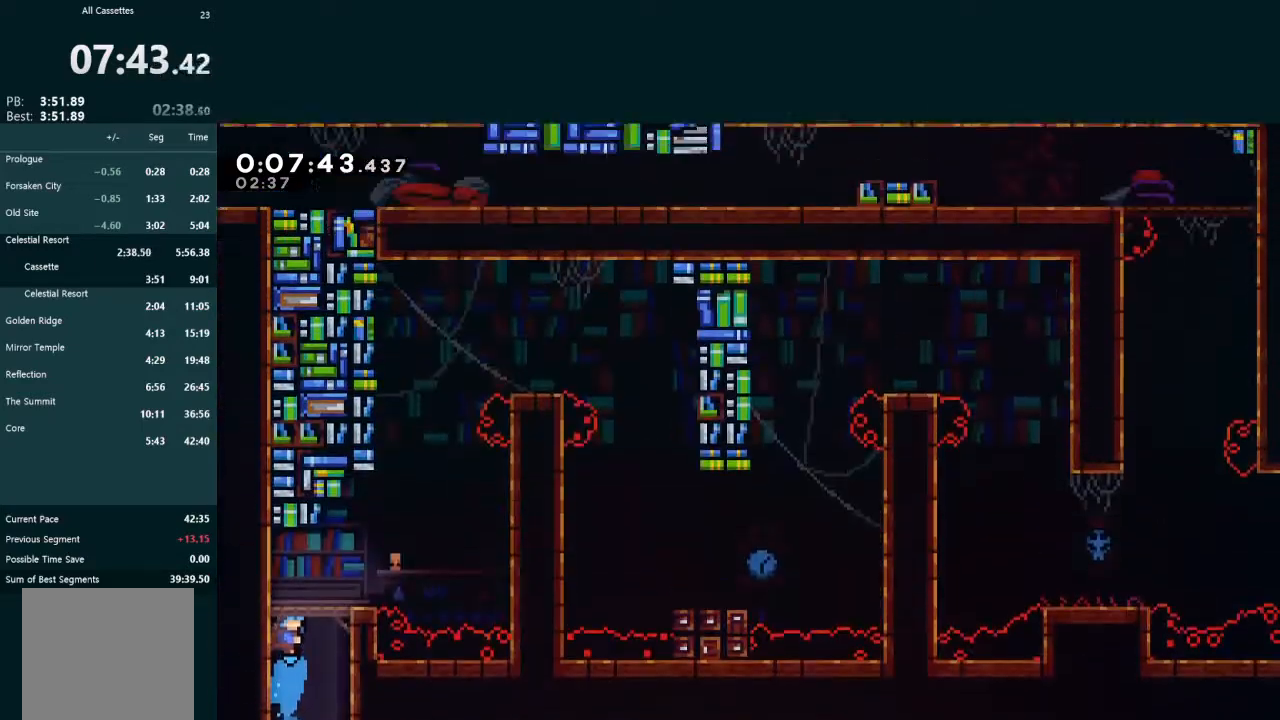
{"buttons": ["DPAD_RIGHT"], "left_stick": "center", "events": [[200, "DPAD_UP", "up"], [267, "DPAD_RIGHT", "down"], [267, "L2", "up"], [267, "X", "up"], [333, "A", "down"], [467, "A", "up"]]}
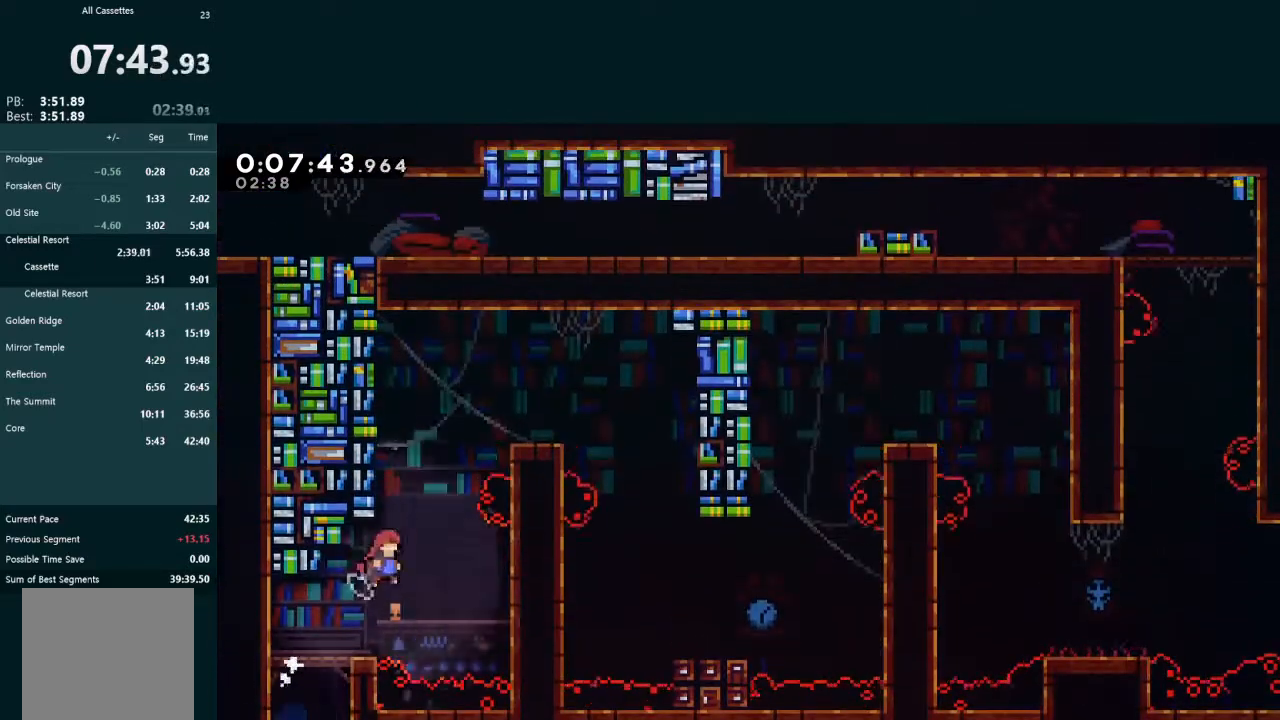
{"buttons": ["DPAD_RIGHT"], "left_stick": "center", "events": [[33, "DPAD_RIGHT", "up"], [33, "DPAD_UP", "down"], [33, "L2", "down"], [67, "X", "down"], [167, "X", "up"], [200, "DPAD_UP", "up"], [233, "A", "down"], [233, "DPAD_RIGHT", "down"], [300, "A", "up"], [467, "L2", "up"]]}
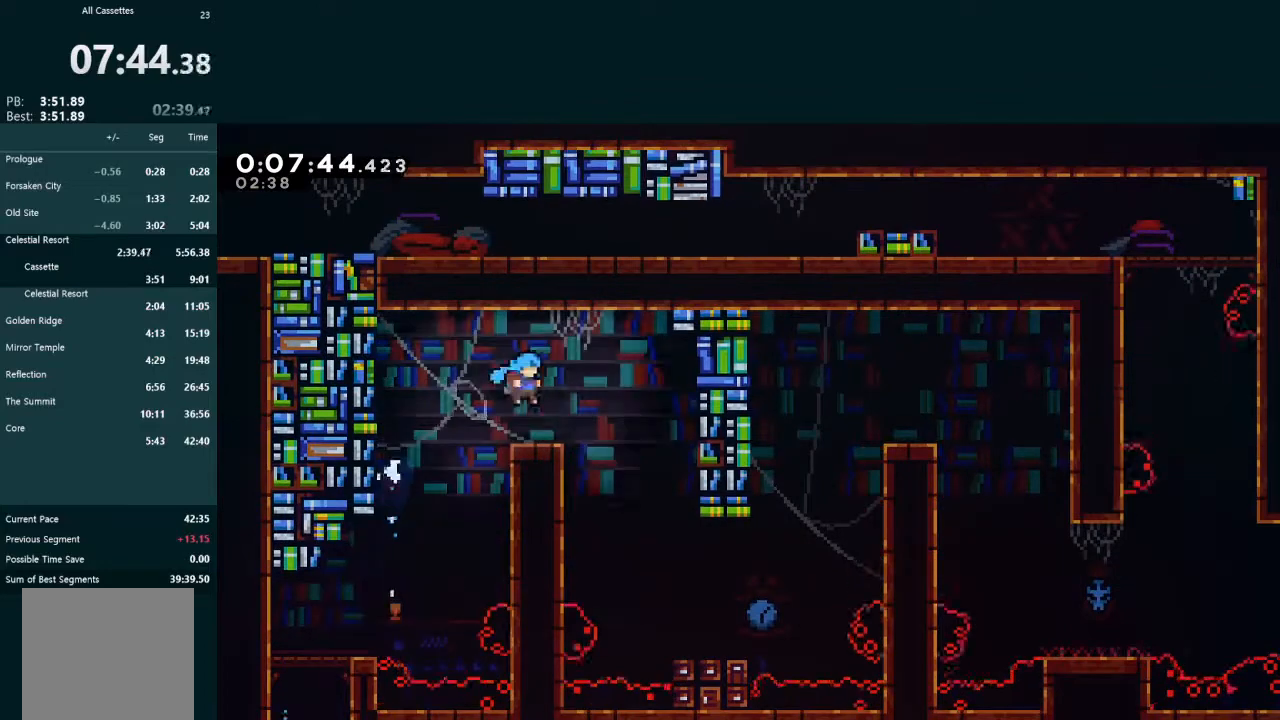
{"buttons": ["R2", "DPAD_RIGHT"], "left_stick": "center", "events": [[500, "R2", "down"]]}
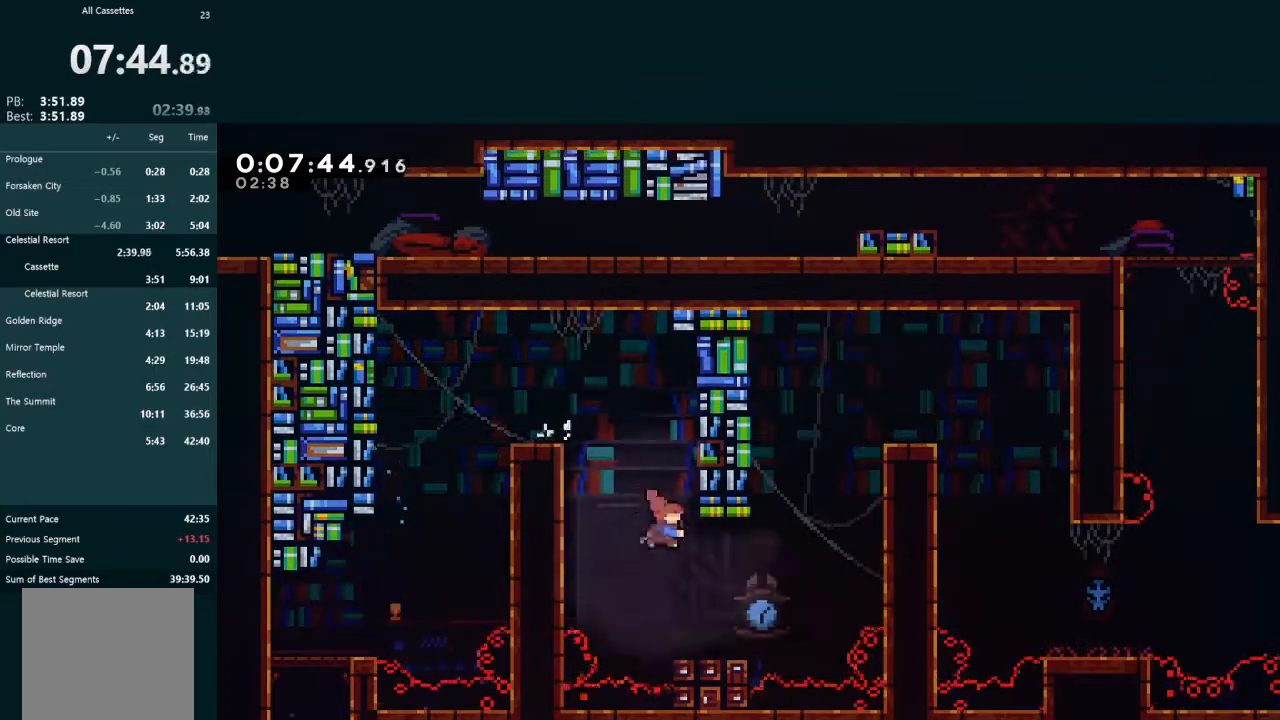
{"buttons": ["A", "L2", "DPAD_UP", "DPAD_RIGHT"], "left_stick": "center", "events": [[100, "R2", "up"], [167, "DPAD_UP", "down"], [200, "L2", "down"], [300, "A", "down"], [433, "R1", "down"], [500, "R1", "up"]]}